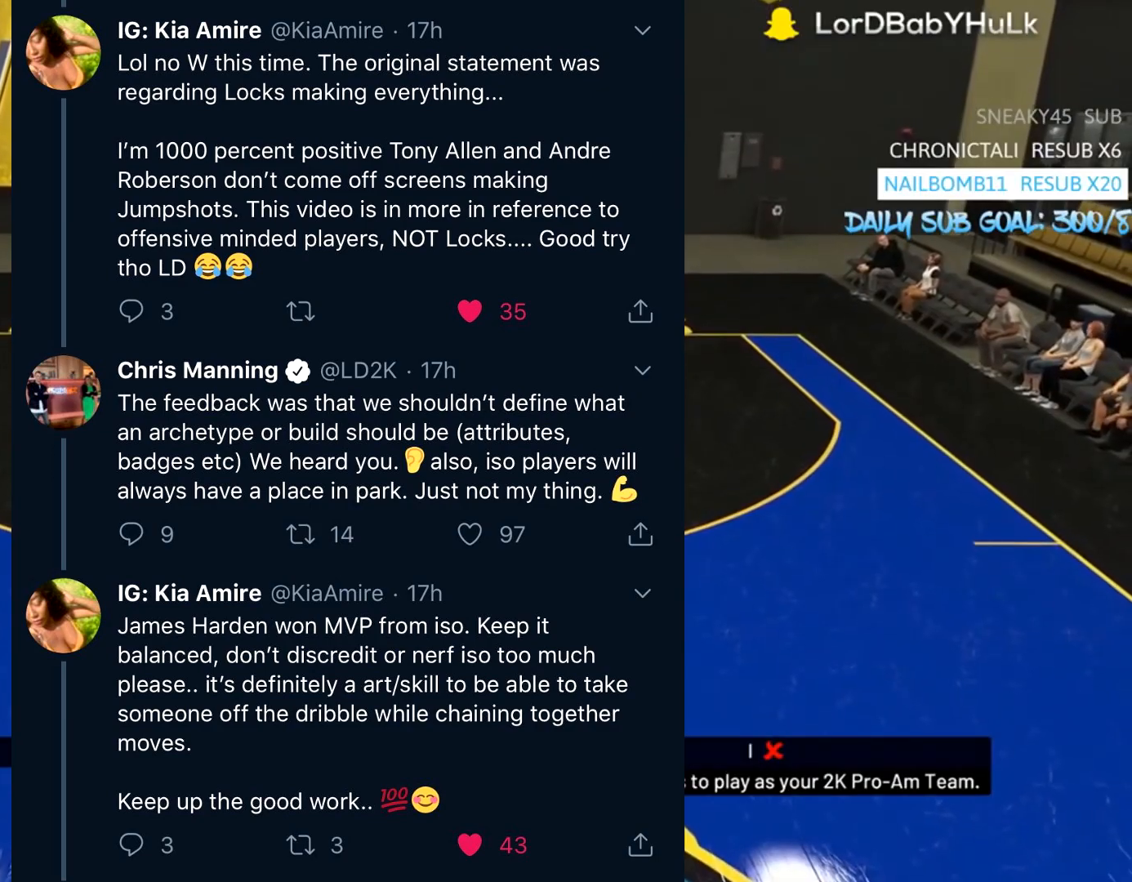
Gameplay with a controller (PlayStation layout); each line is a JSON object with the inputs held at the frame after it. "events" lists button and stick changes between this image and that frame as [ms after this image, input, new state], when the widget could be followed in between.
{"buttons": [], "left_stick": "down", "right_stick": "center", "events": [[283, "left_stick", "down"]]}
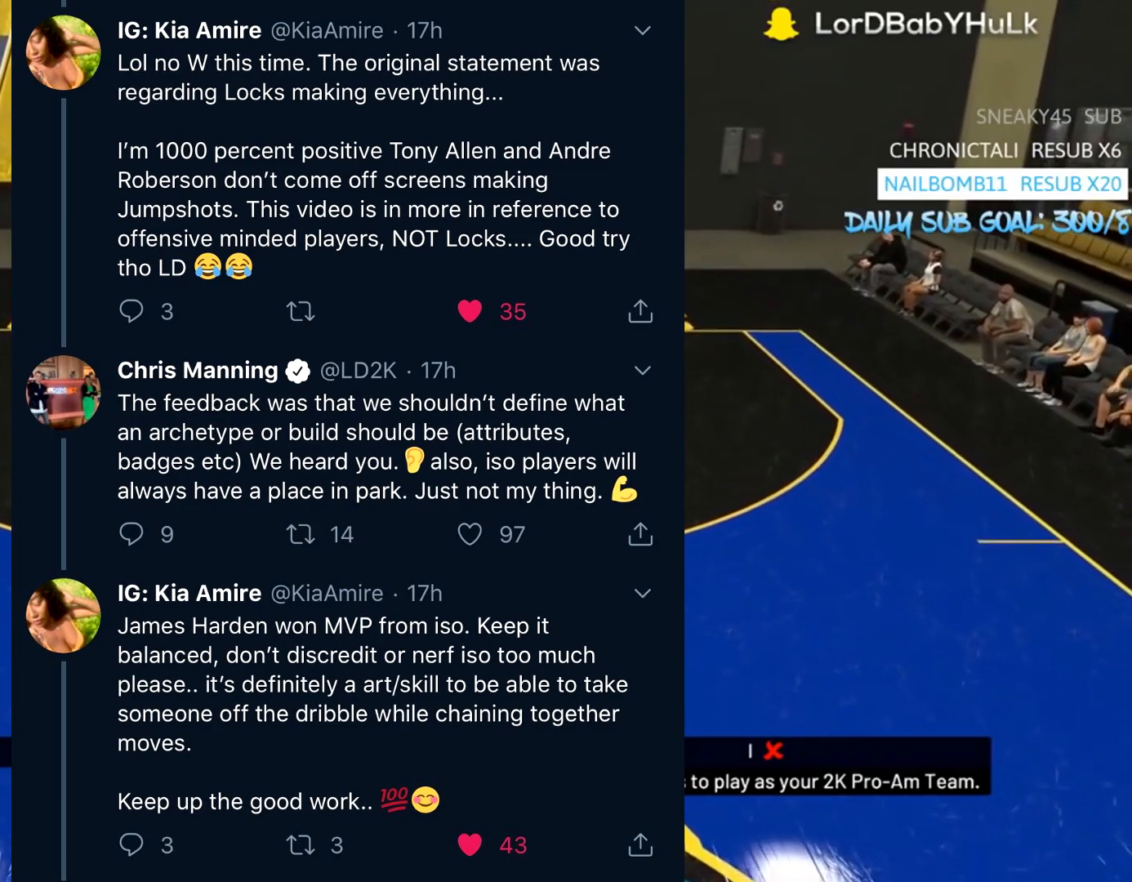
{"buttons": [], "left_stick": "center", "right_stick": "center", "events": [[17, "left_stick", "down-left"], [183, "left_stick", "up-left"], [350, "left_stick", "center"]]}
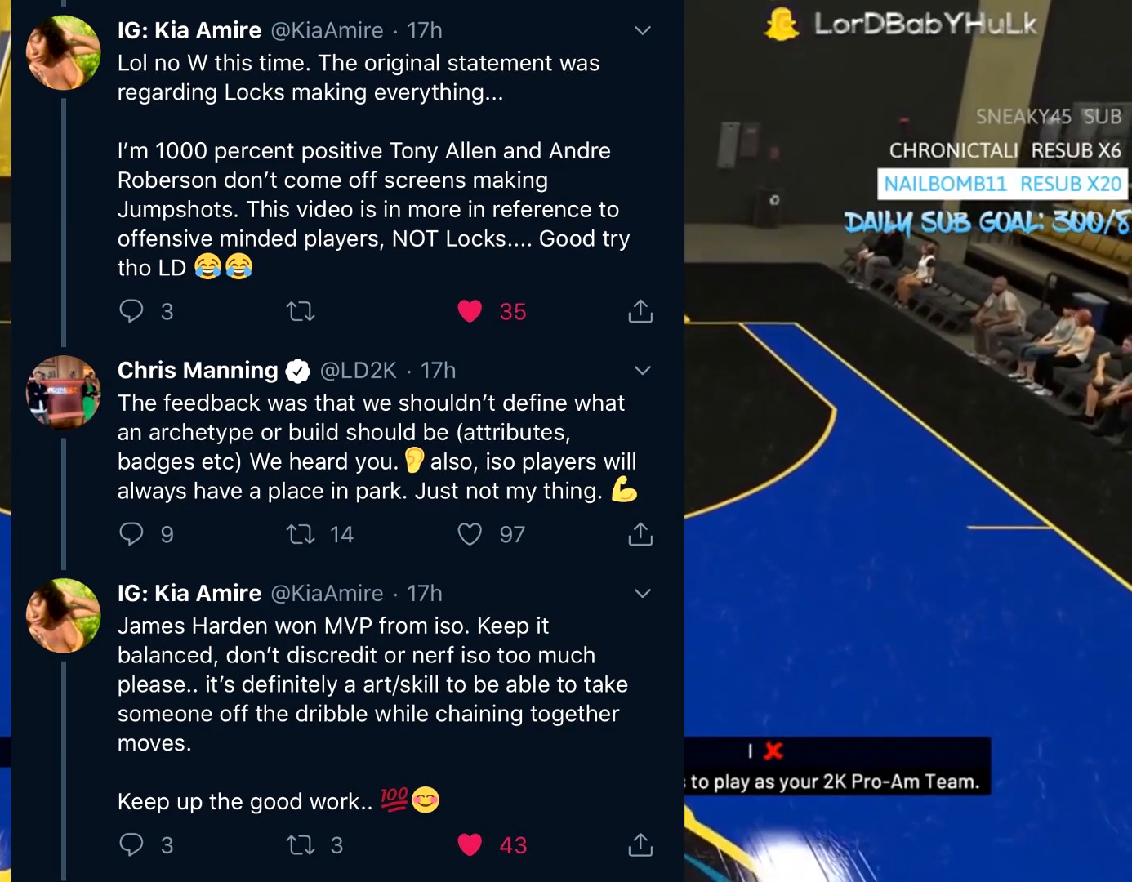
{"buttons": [], "left_stick": "center", "right_stick": "center", "events": [[383, "right_stick", "up"], [450, "right_stick", "center"]]}
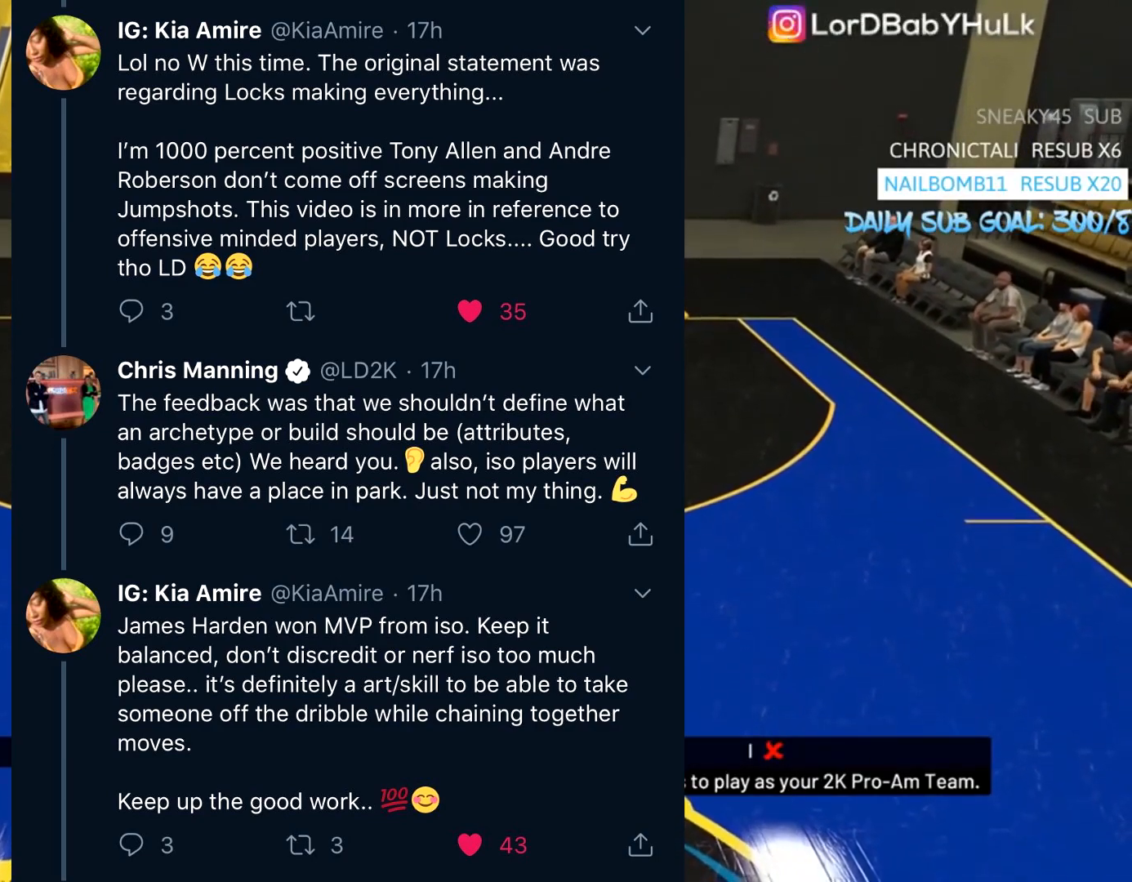
{"buttons": [], "left_stick": "center", "right_stick": "center", "events": []}
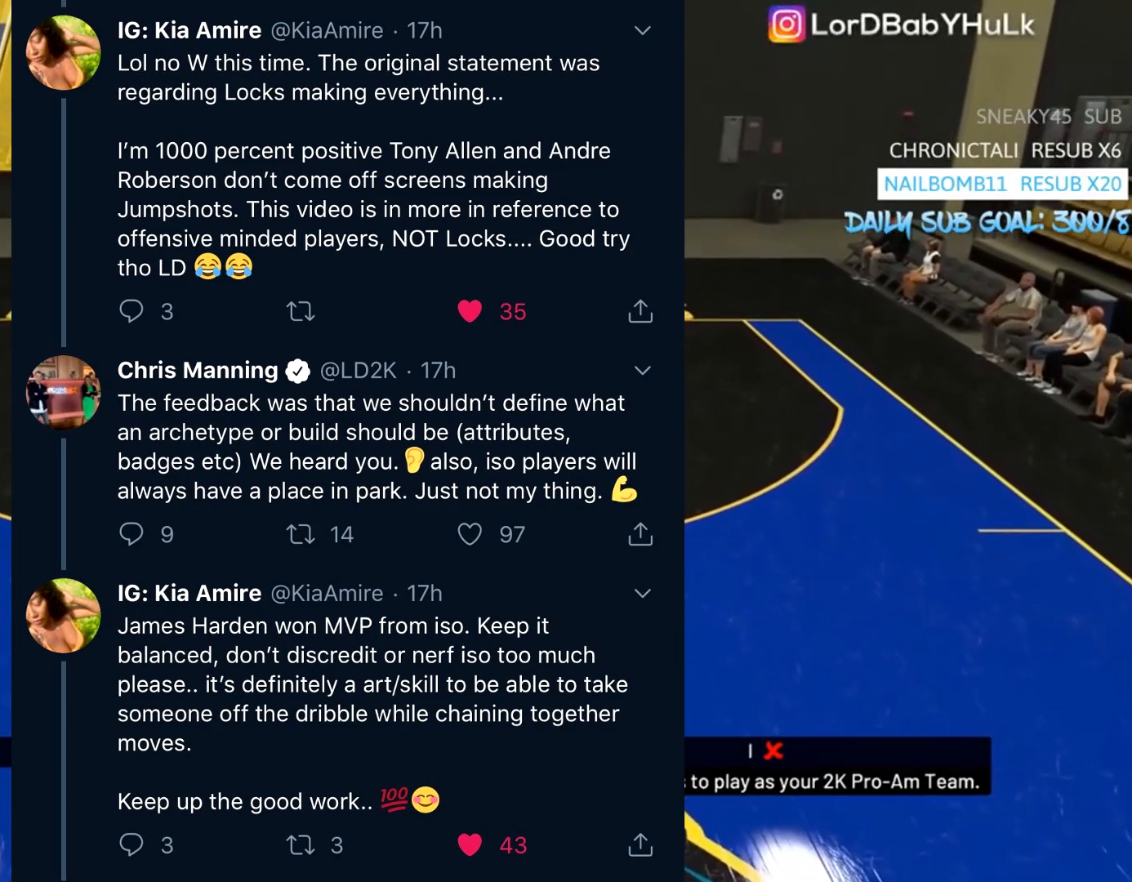
{"buttons": [], "left_stick": "center", "right_stick": "center", "events": []}
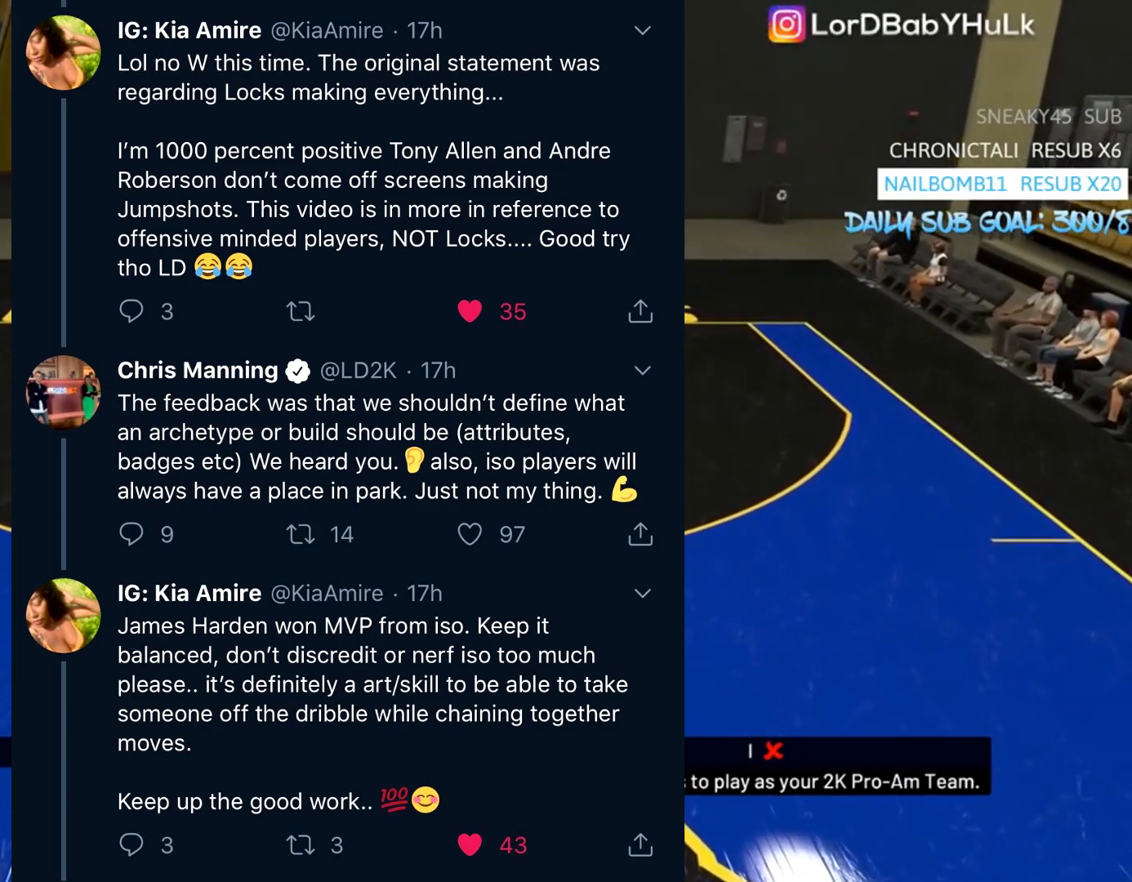
{"buttons": [], "left_stick": "down", "right_stick": "center", "events": [[117, "left_stick", "left"], [483, "left_stick", "down"]]}
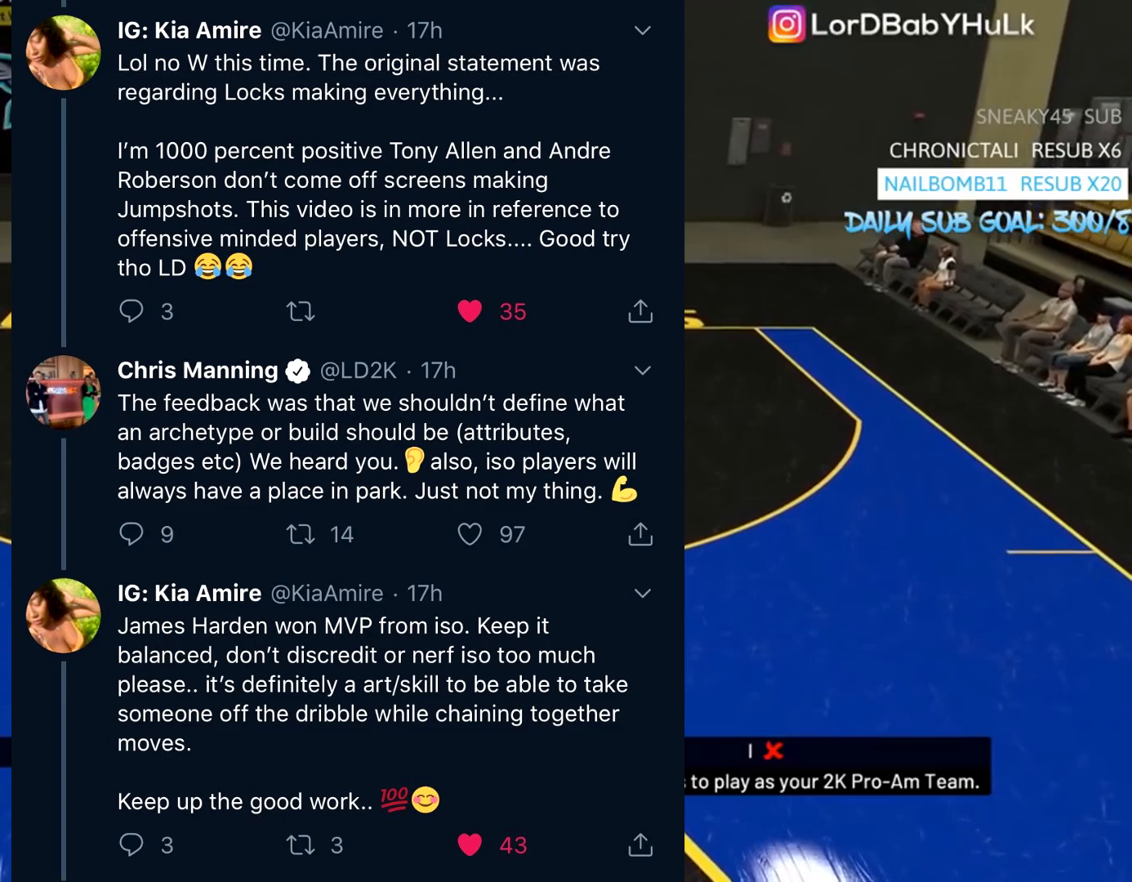
{"buttons": [], "left_stick": "down-right", "right_stick": "center", "events": [[50, "left_stick", "down-right"]]}
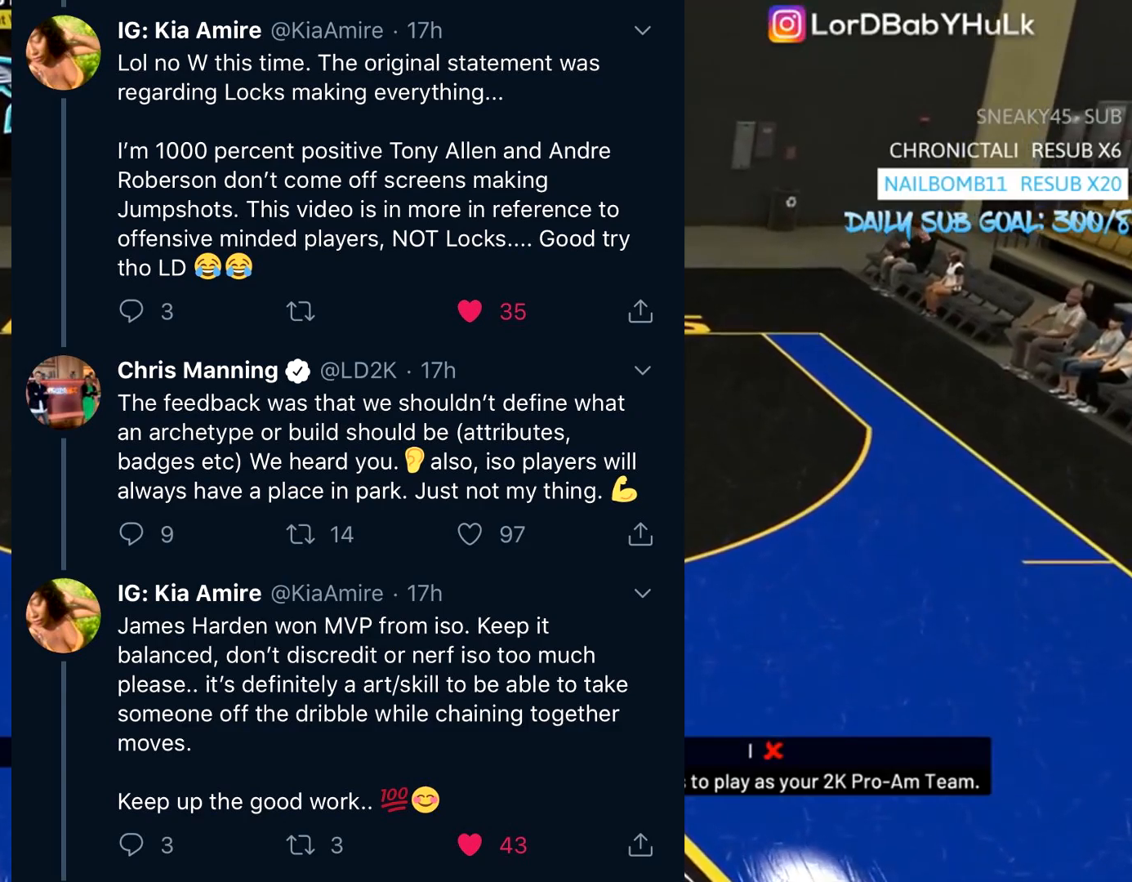
{"buttons": [], "left_stick": "down-right", "right_stick": "center", "events": []}
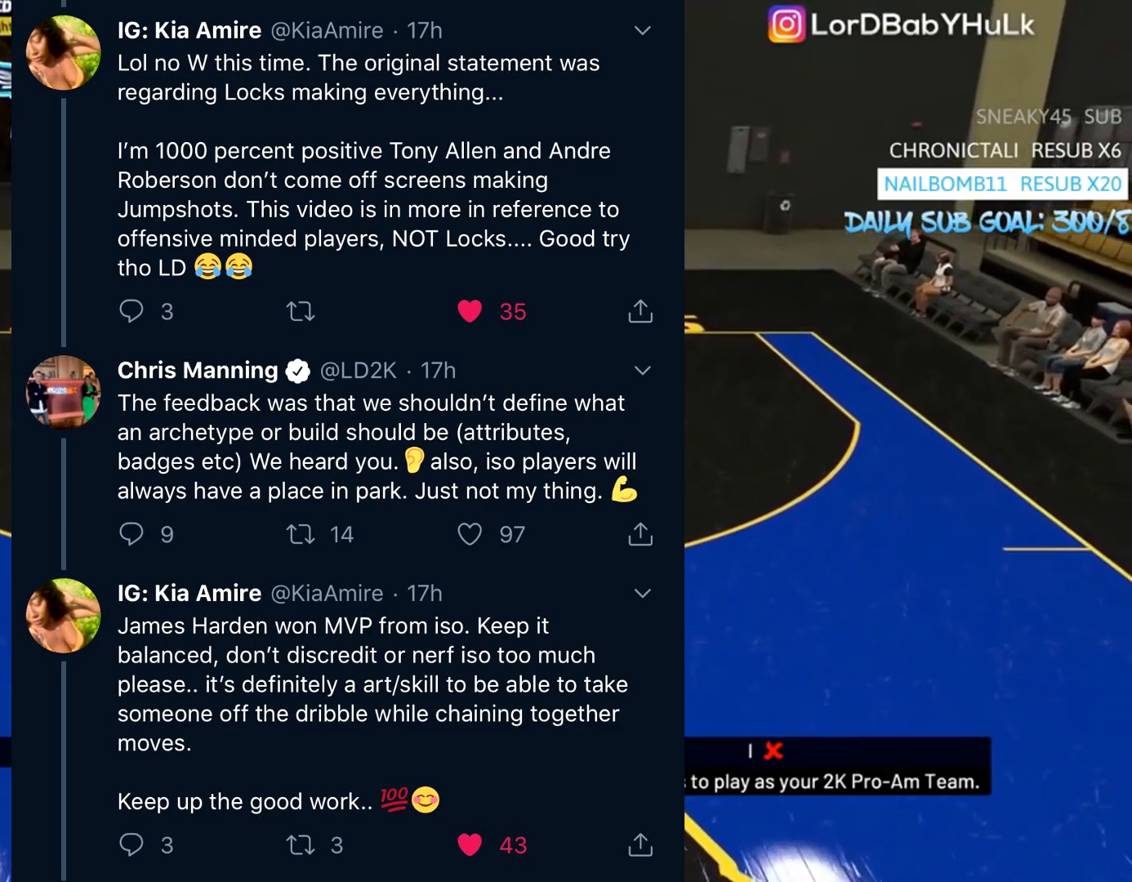
{"buttons": [], "left_stick": "center", "right_stick": "center", "events": [[383, "left_stick", "center"]]}
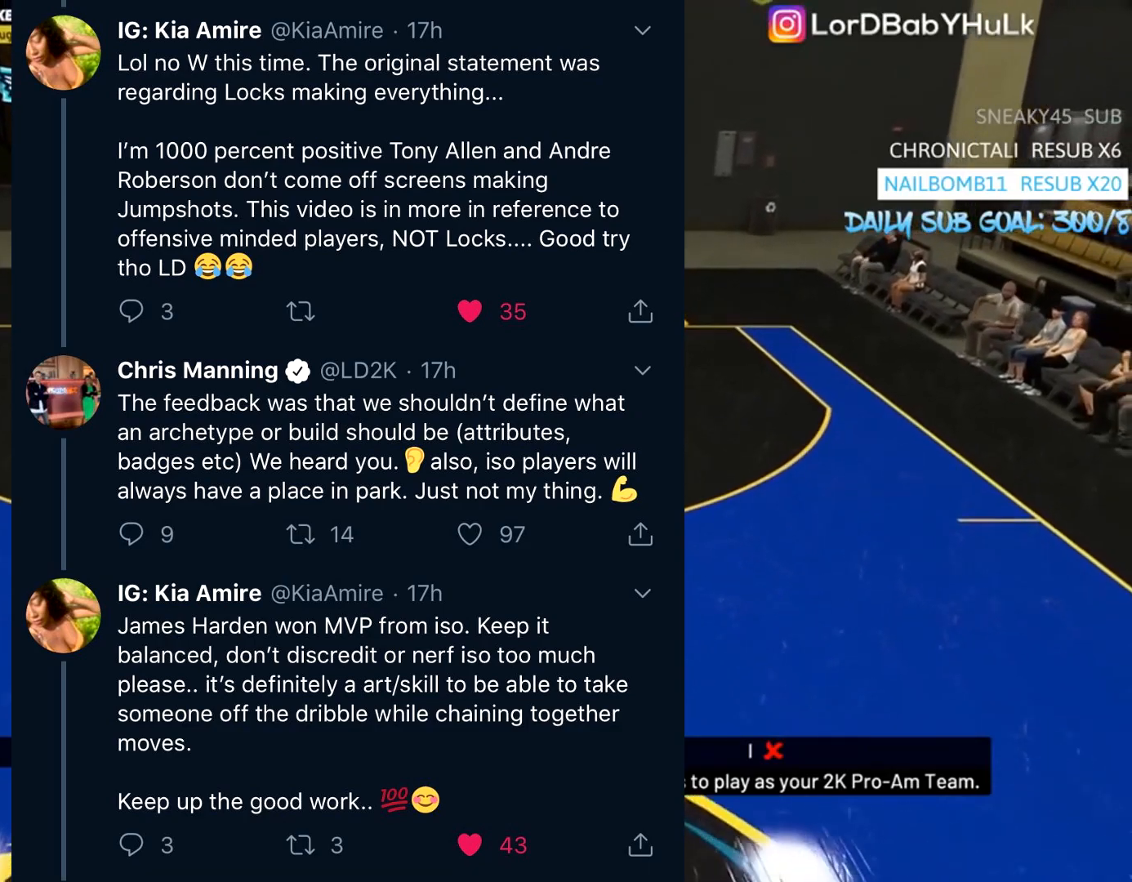
{"buttons": [], "left_stick": "center", "right_stick": "center", "events": []}
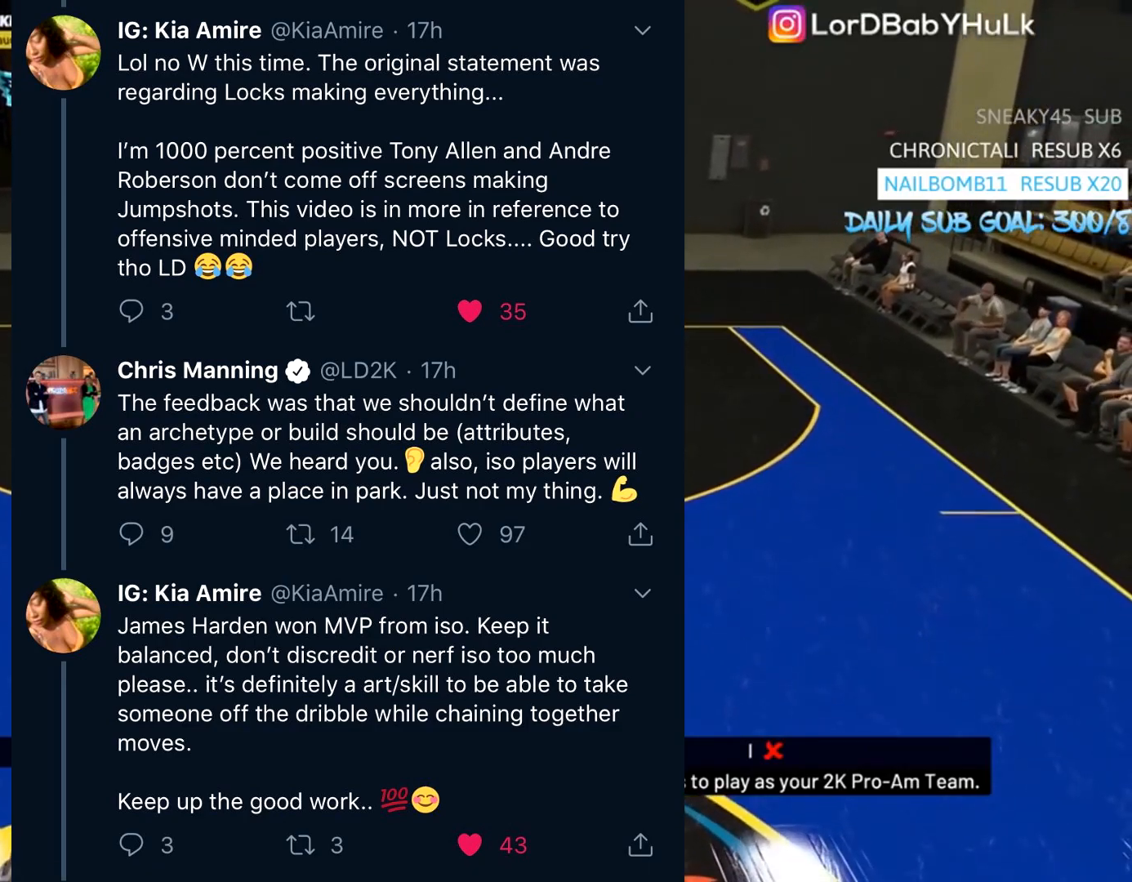
{"buttons": ["R2", "L3"], "left_stick": "up-right", "right_stick": "center", "events": [[50, "R2", "down"], [50, "left_stick", "up-right"], [317, "L3", "down"]]}
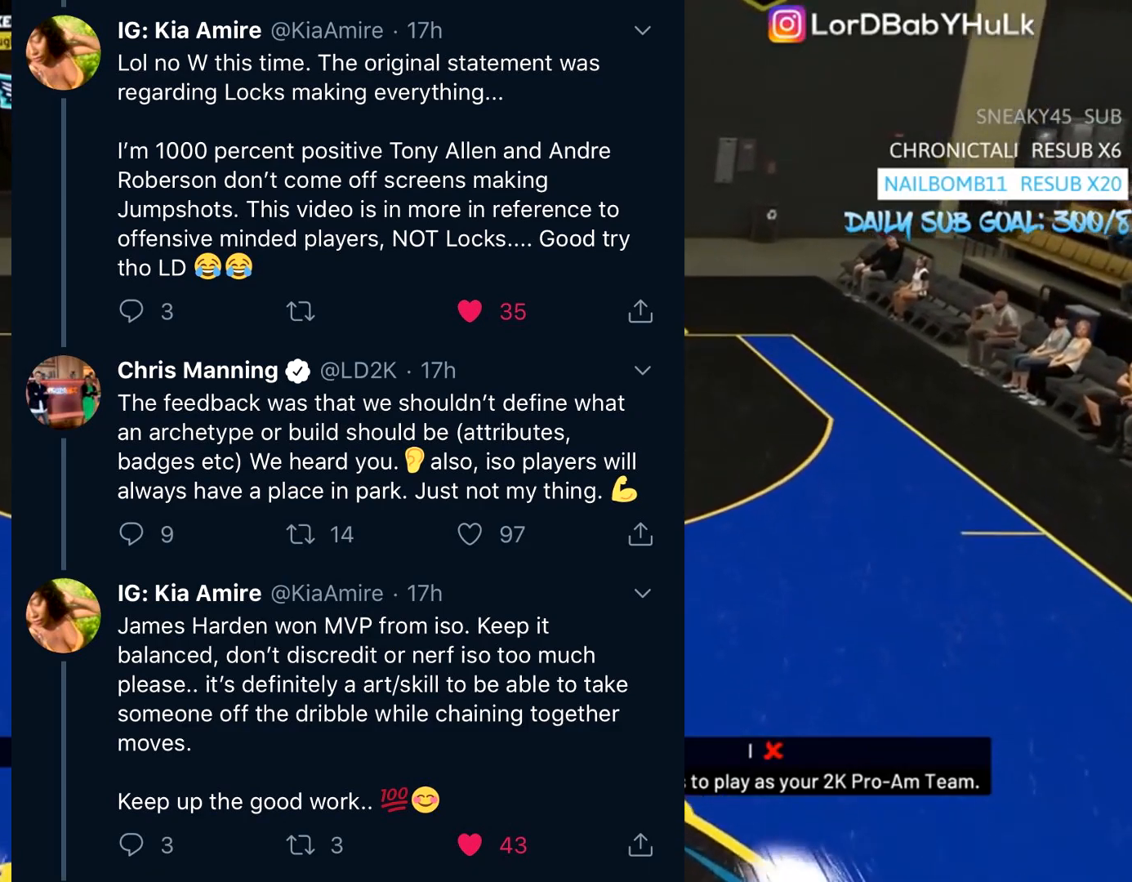
{"buttons": [], "left_stick": "down", "right_stick": "center", "events": [[117, "L3", "up"], [150, "R2", "up"], [150, "left_stick", "center"], [483, "left_stick", "down"]]}
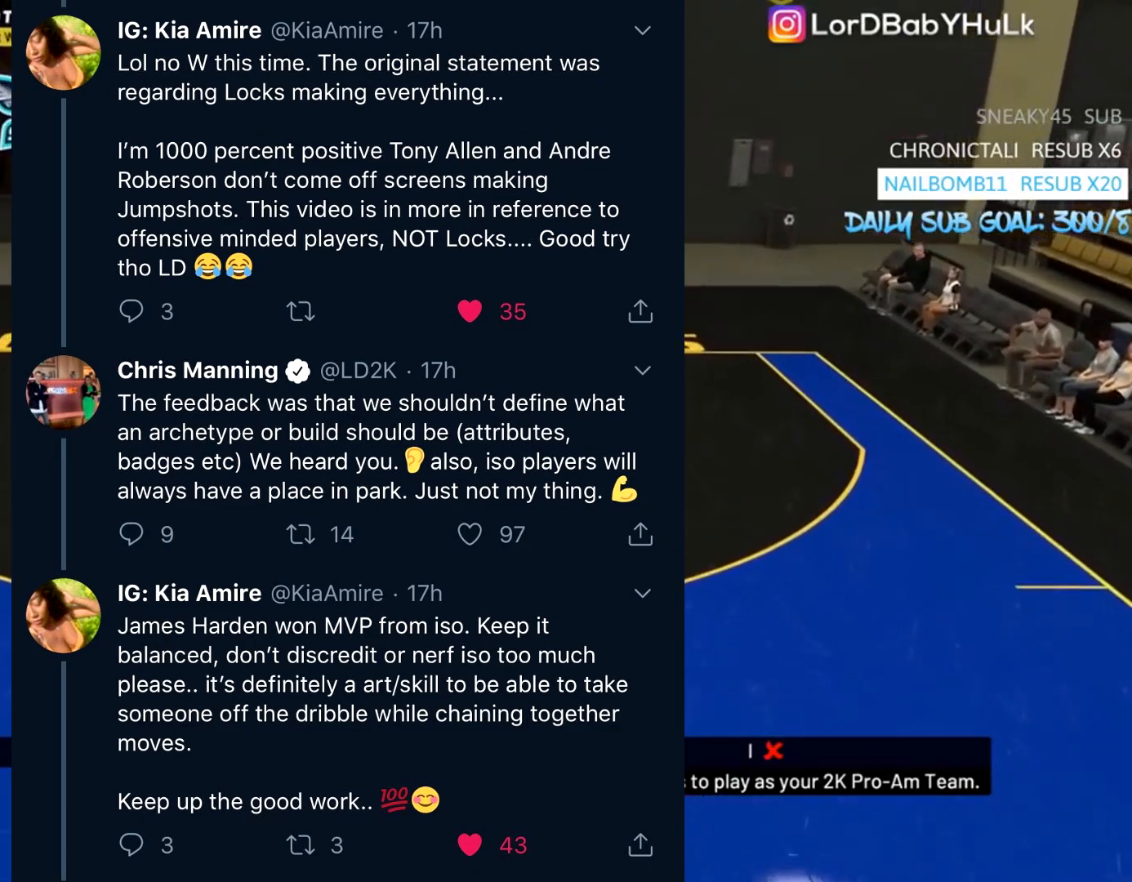
{"buttons": [], "left_stick": "down", "right_stick": "center", "events": []}
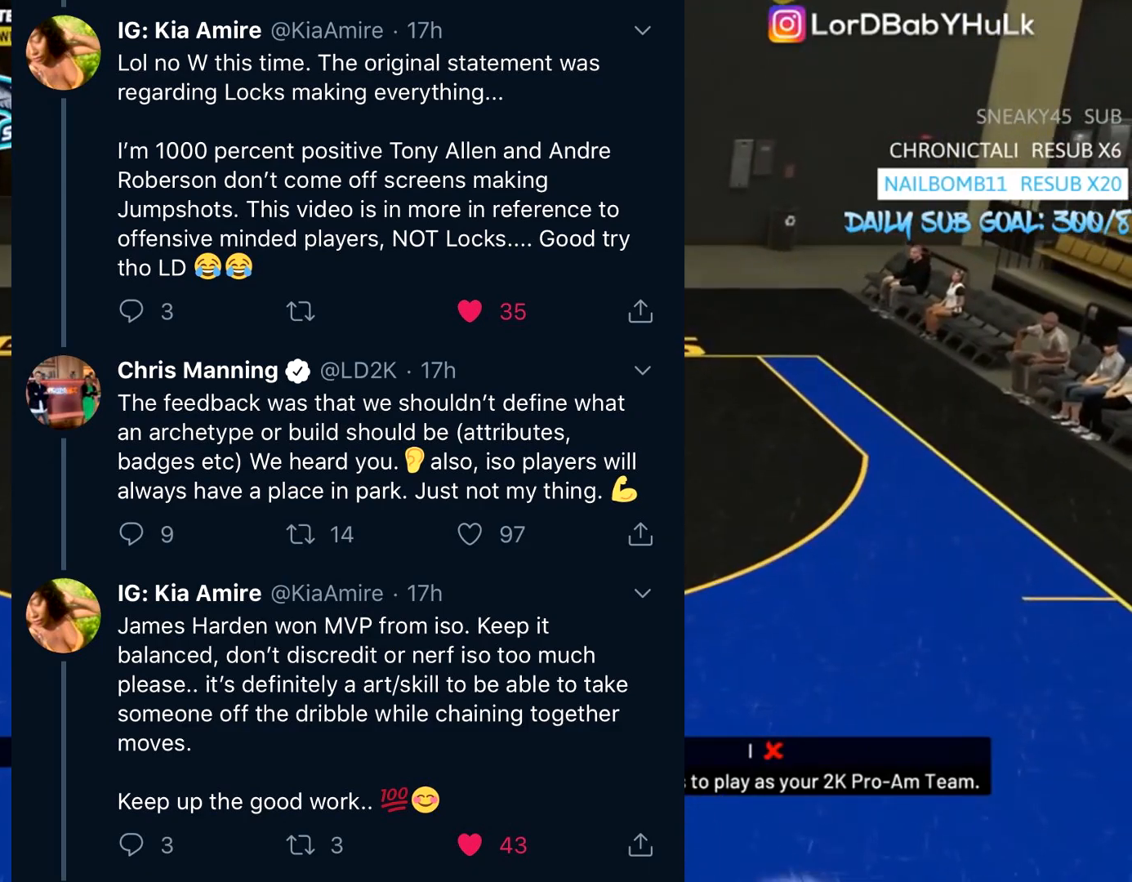
{"buttons": [], "left_stick": "down", "right_stick": "center", "events": []}
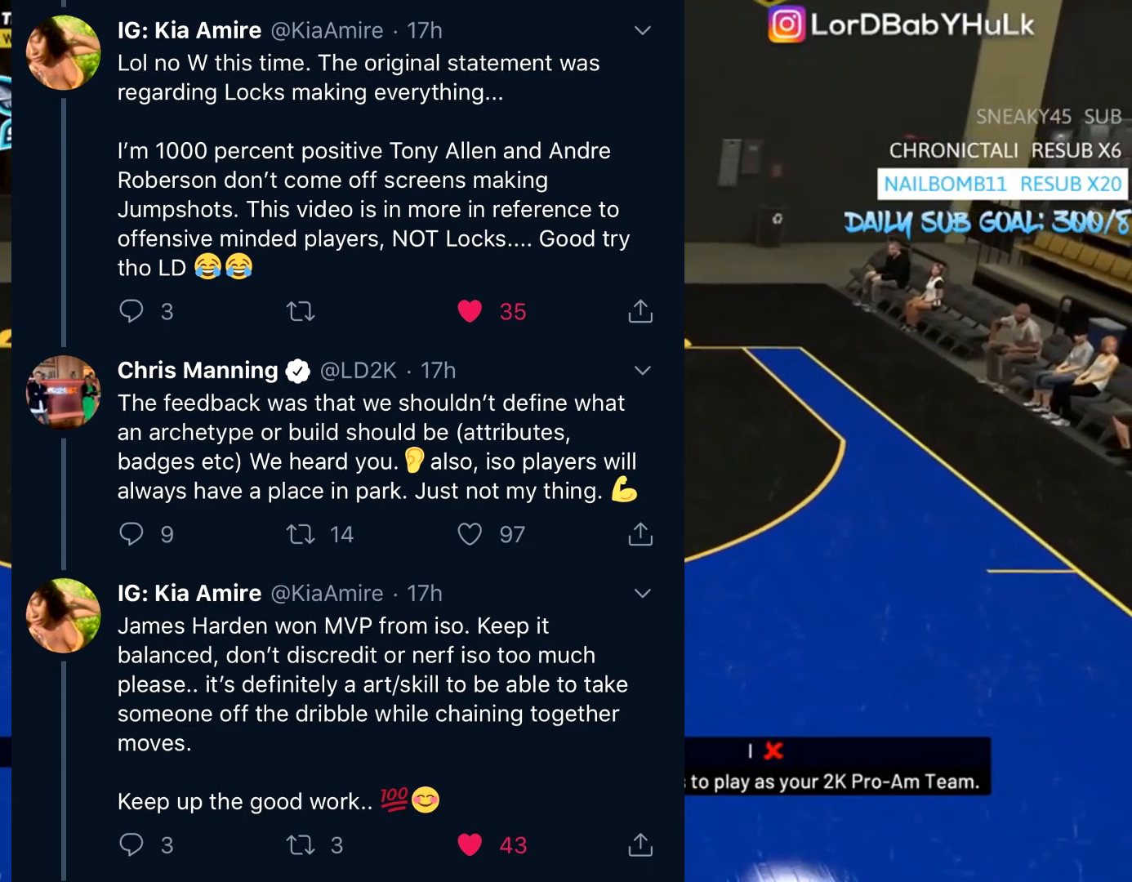
{"buttons": [], "left_stick": "center", "right_stick": "center", "events": [[417, "left_stick", "center"]]}
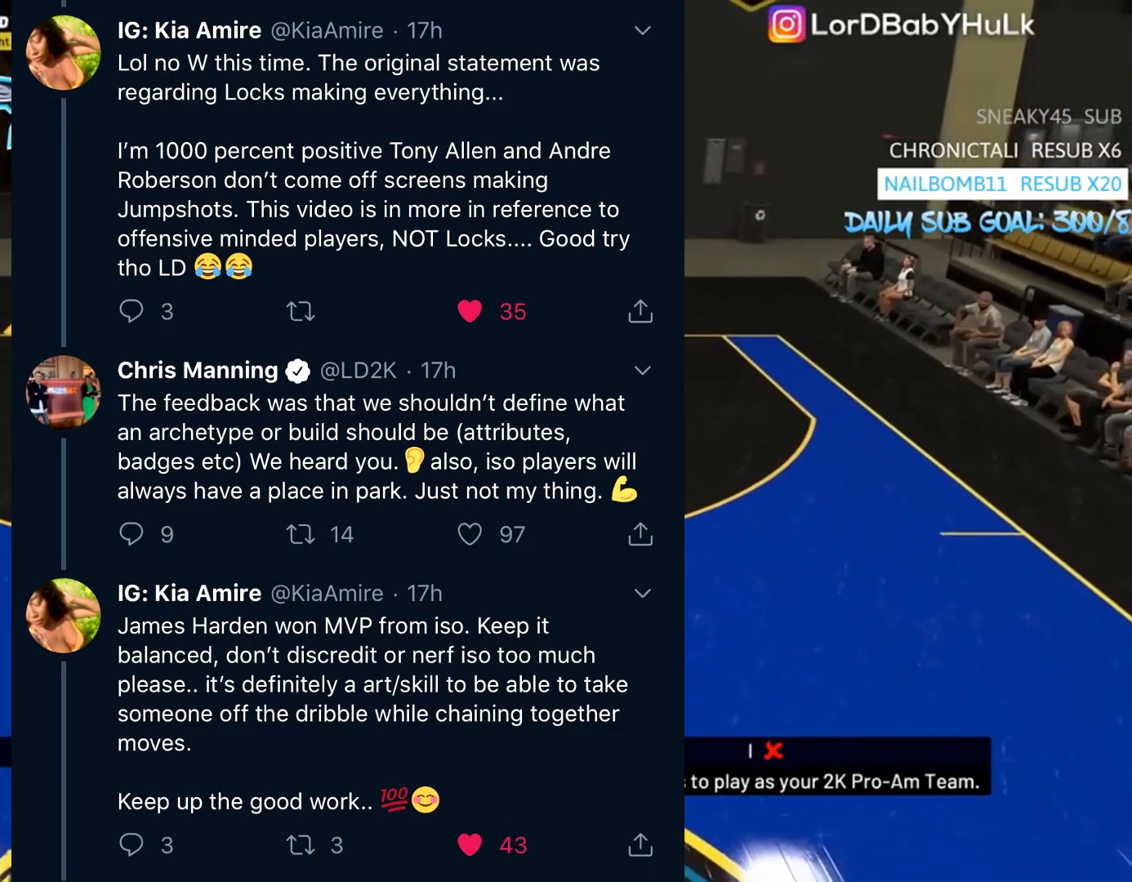
{"buttons": [], "left_stick": "center", "right_stick": "center", "events": [[50, "right_stick", "up"], [117, "right_stick", "down"], [183, "right_stick", "center"]]}
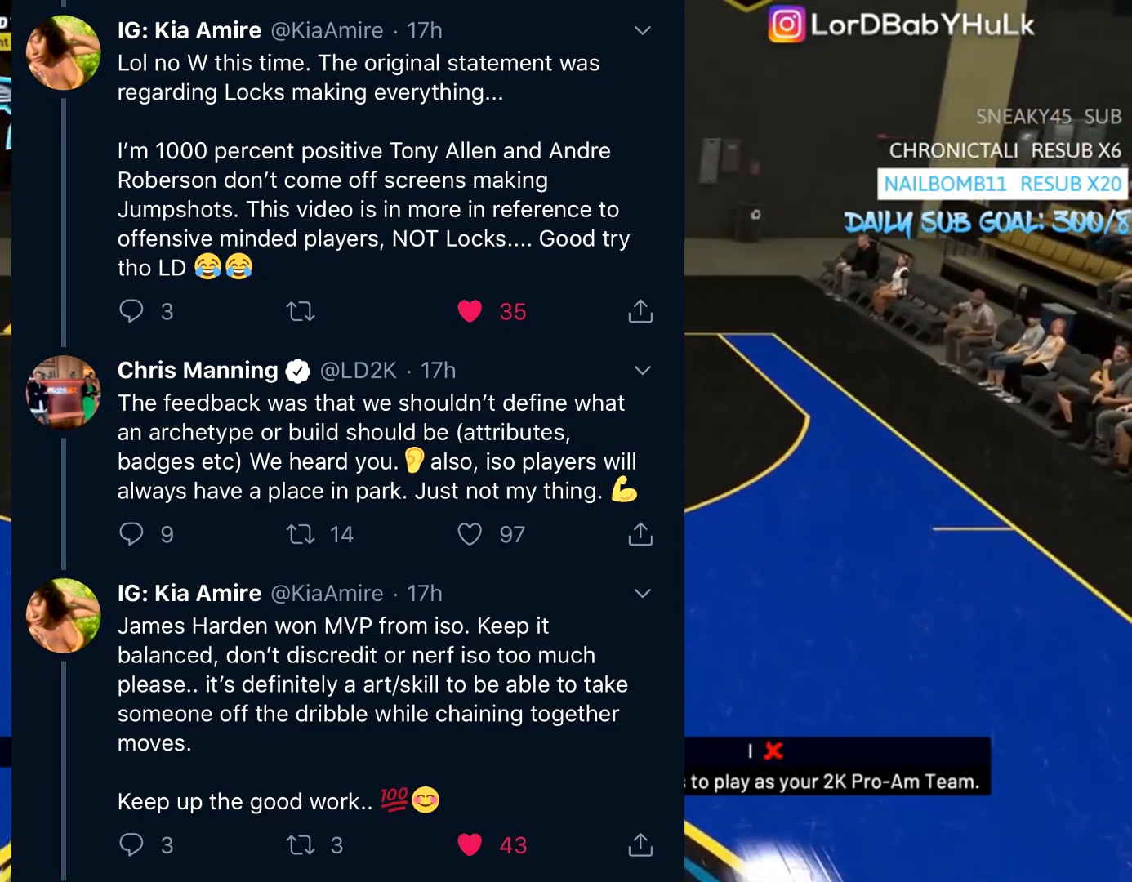
{"buttons": [], "left_stick": "center", "right_stick": "center", "events": [[117, "R2", "down"], [183, "right_stick", "down-right"], [250, "right_stick", "center"], [317, "R2", "up"]]}
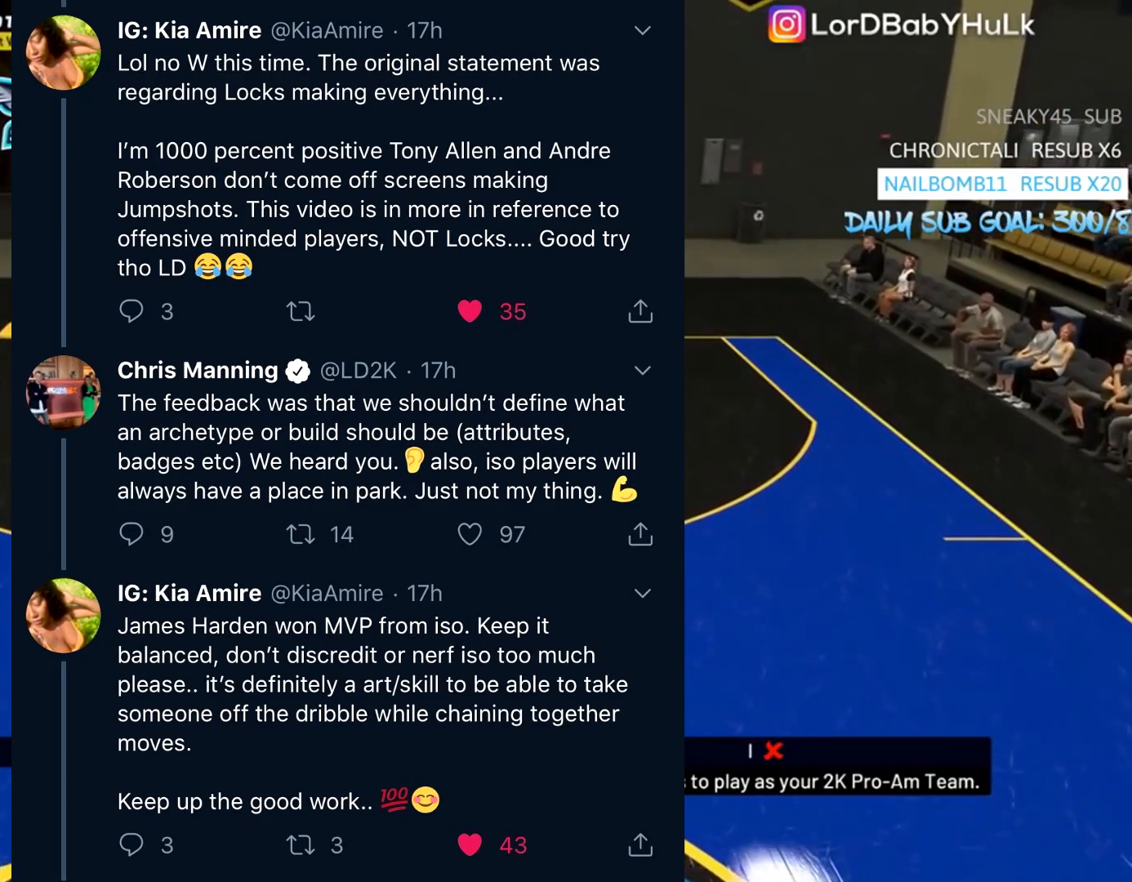
{"buttons": [], "left_stick": "center", "right_stick": "center", "events": []}
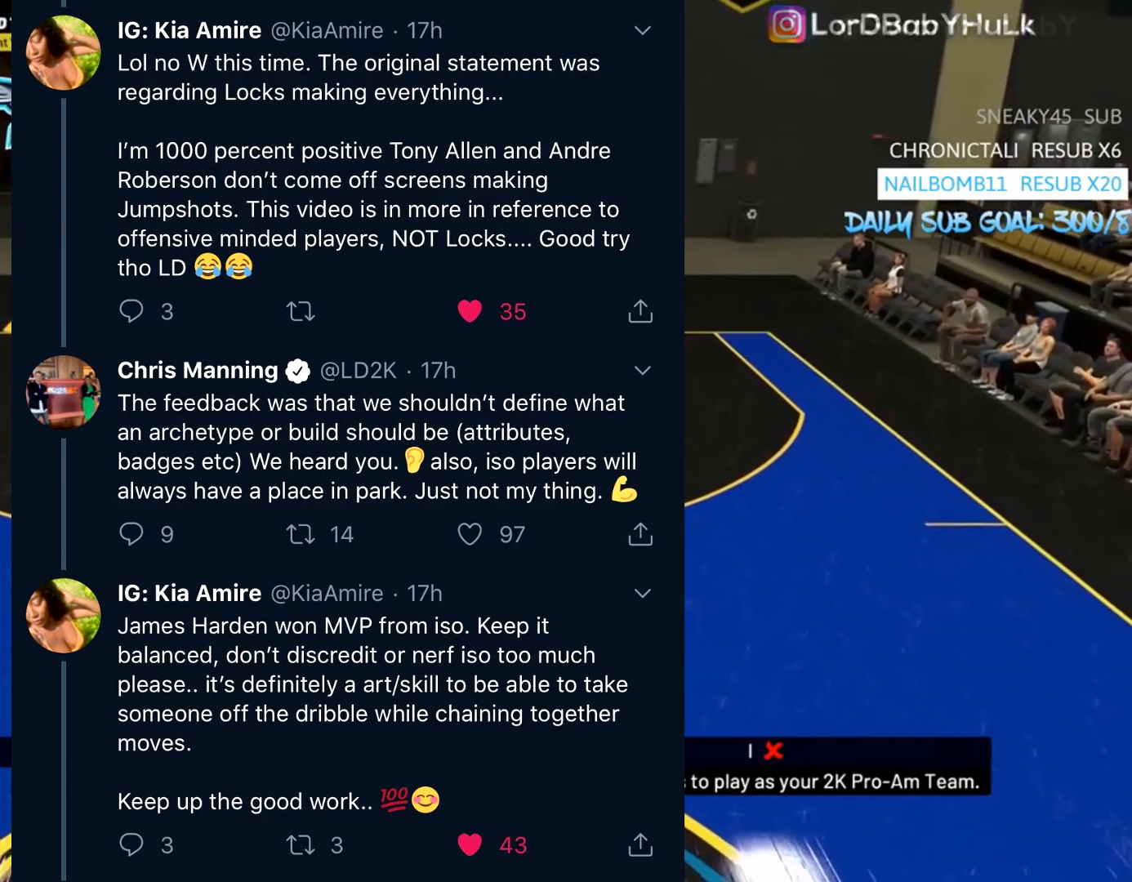
{"buttons": ["R2"], "left_stick": "center", "right_stick": "down", "events": [[317, "R2", "down"], [483, "right_stick", "down"]]}
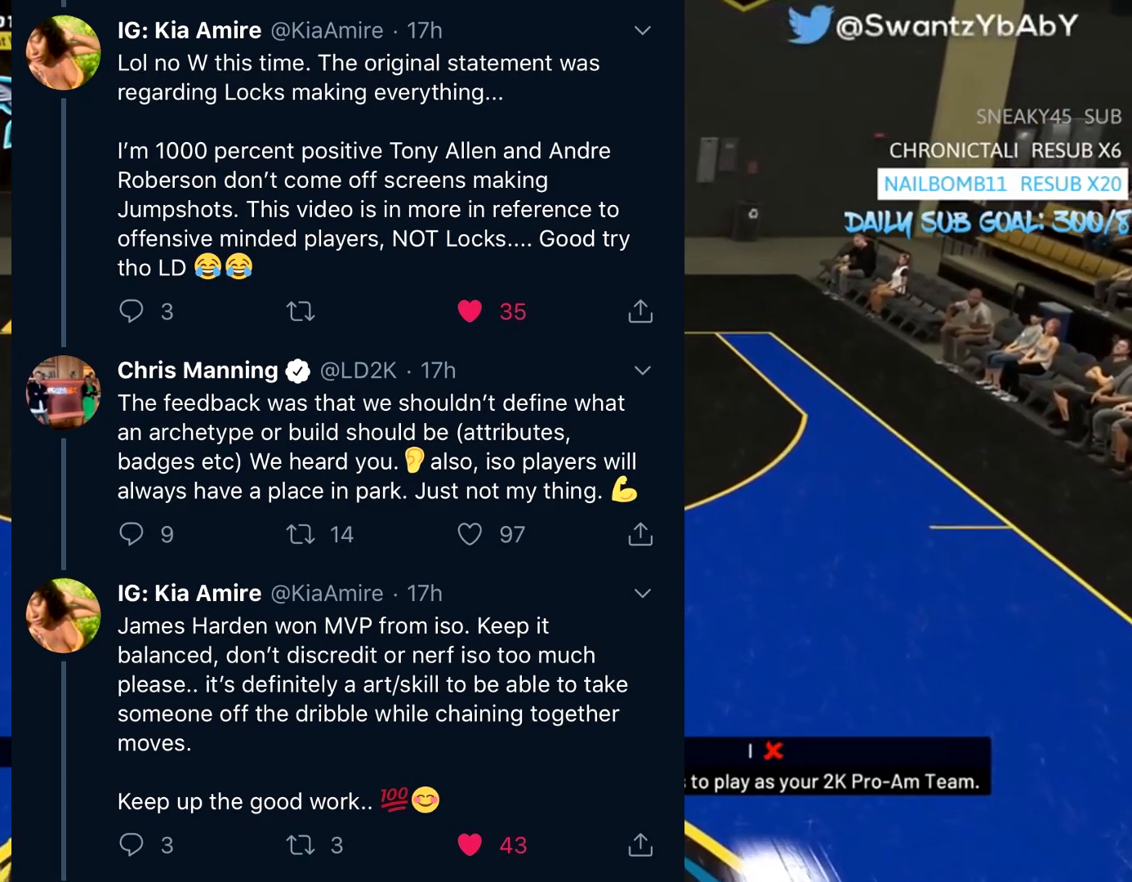
{"buttons": [], "left_stick": "center", "right_stick": "center", "events": [[17, "right_stick", "center"], [50, "R2", "up"], [383, "right_stick", "up"], [450, "right_stick", "center"]]}
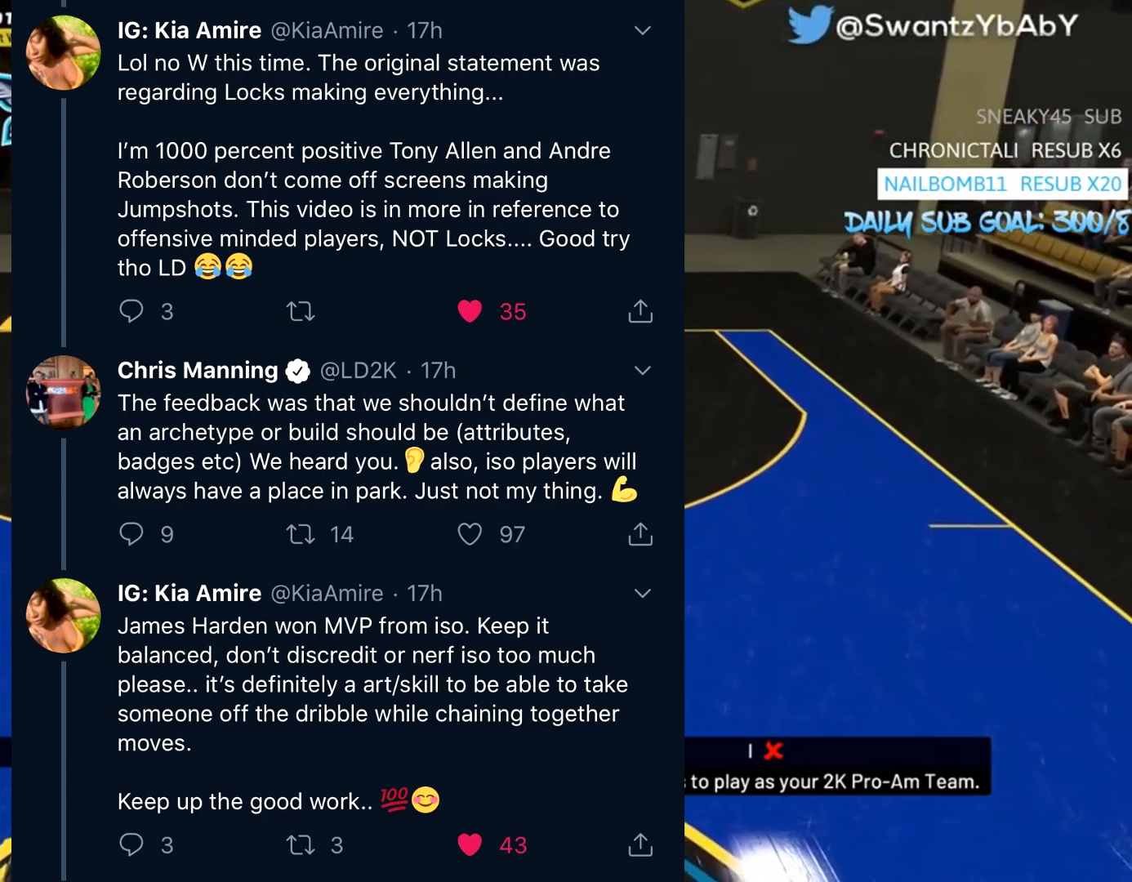
{"buttons": [], "left_stick": "center", "right_stick": "center", "events": []}
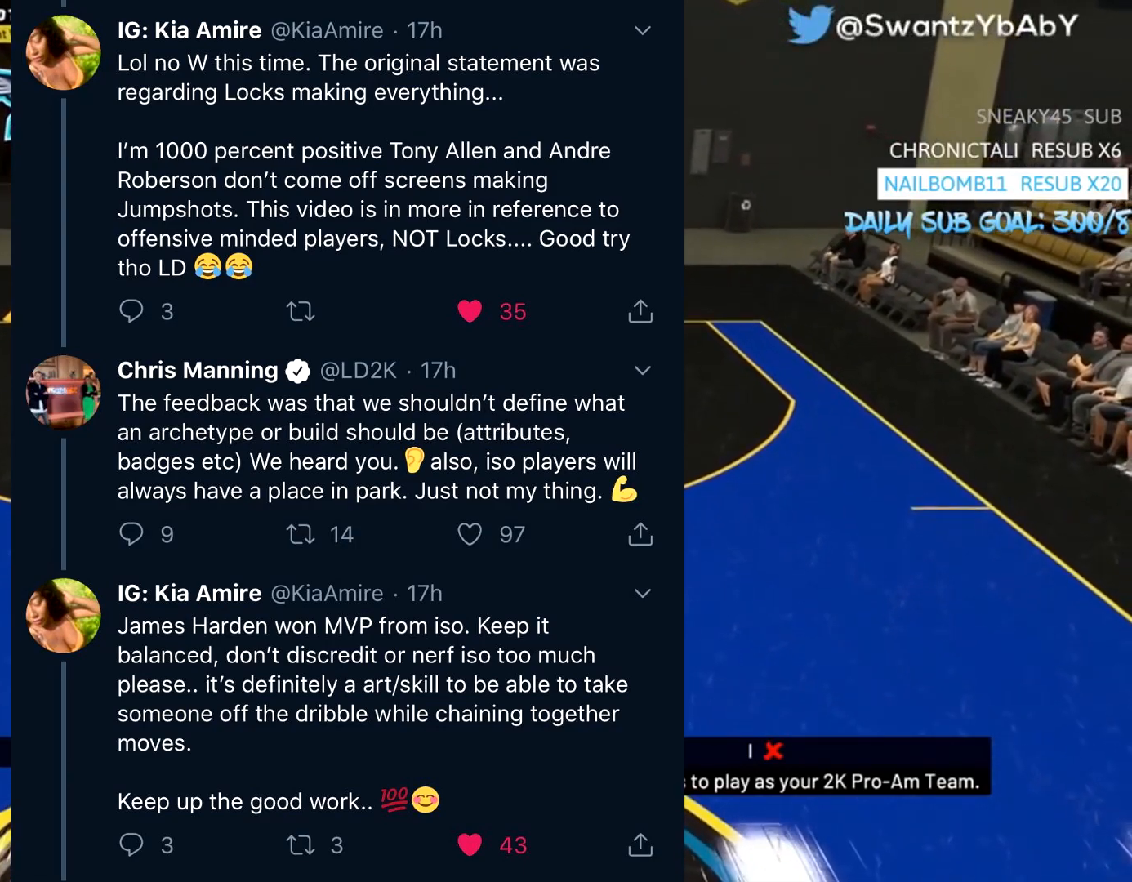
{"buttons": [], "left_stick": "center", "right_stick": "center", "events": [[117, "R2", "down"], [250, "right_stick", "down"], [317, "right_stick", "center"], [383, "R2", "up"]]}
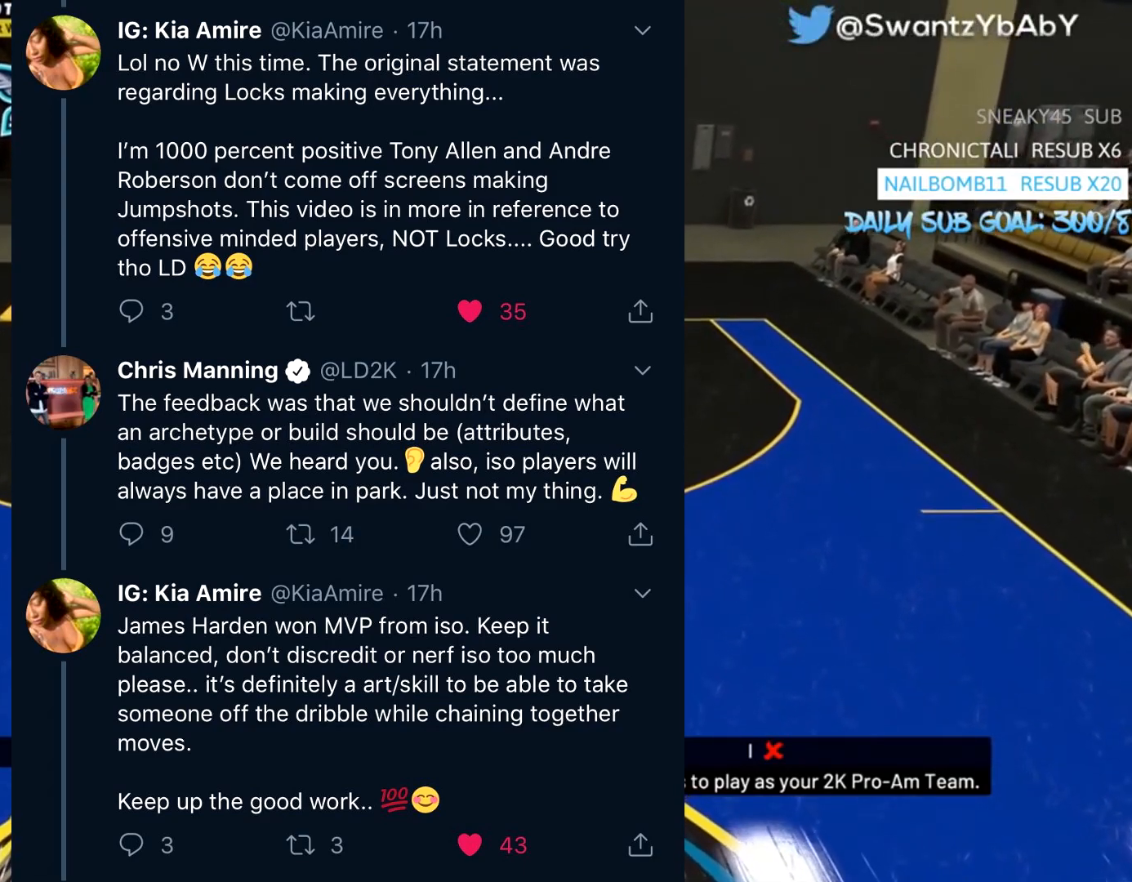
{"buttons": [], "left_stick": "center", "right_stick": "center", "events": [[350, "right_stick", "up"], [417, "right_stick", "center"]]}